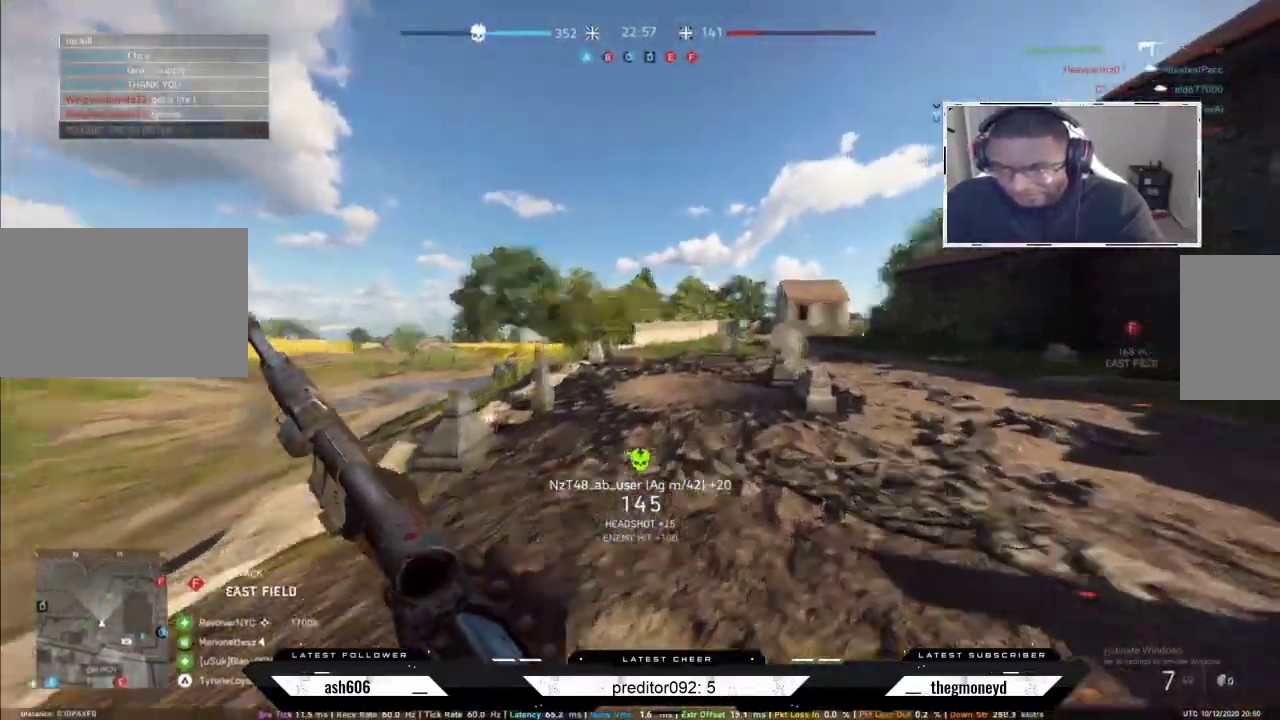
Gameplay with keyboard and mouse; each line is a JSON object with the keys and mouse buttons held at the frame after it. "events" lists presses ("down") and releases ("up") of "a", "ctrl", "d", "e", "f", "q", "r", "s", "shift", "space", "tab", "w", "mouse_left", "mouse_wheel", "mouse_right", "mouse_mb4" and "mouse_mb5" between this image and that frame as [ms after this image, input, new state], when the widget could be followed in between. "mouse_left", "mouse_wheel", "mouse_right", "mouse_mb4", "mouse_mb5" = the "left", "wheel", "right", "mb4", "mb5" buttons of the "mouse" list. No other keys are recorded. "wheel" means that the mouse wheel is clicked or scrolled. Not read: mouse_move.
{"keys": ["d", "shift", "w"], "mouse": [], "events": [[67, "d", "up"], [183, "w", "up"], [217, "shift", "up"], [233, "d", "down"], [250, "a", "up"], [334, "shift", "down"], [367, "w", "down"]]}
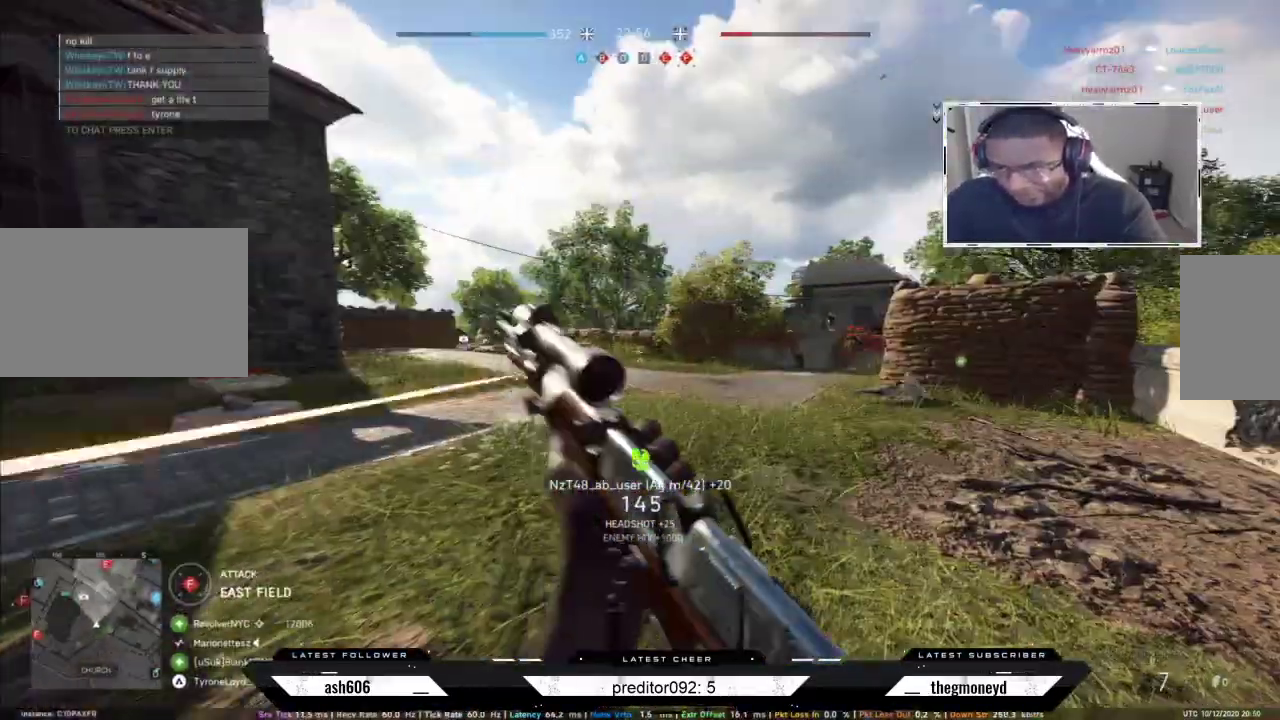
{"keys": ["a"], "mouse": ["left", "right"], "events": [[234, "shift", "up"], [234, "w", "up"], [351, "mouse_right", "down"], [451, "a", "down"], [501, "d", "up"], [501, "mouse_left", "down"]]}
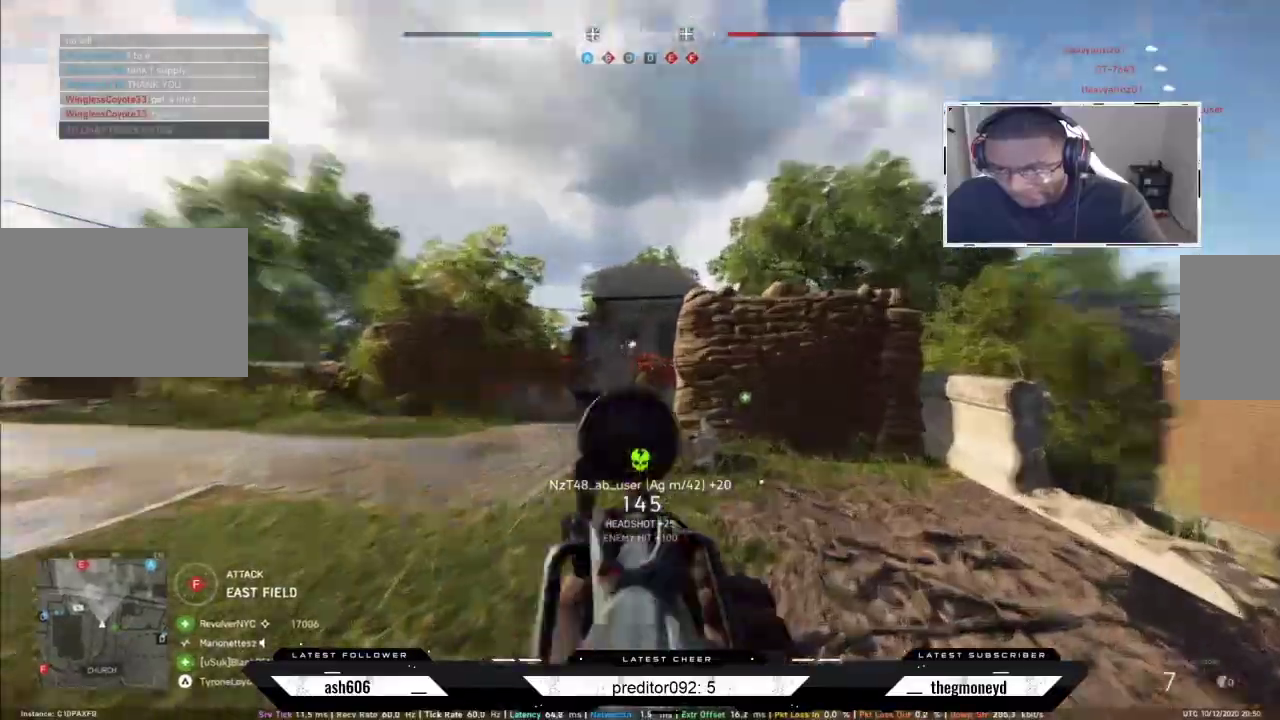
{"keys": ["d"], "mouse": ["left", "right"], "events": [[67, "mouse_left", "up"], [167, "mouse_left", "down"], [233, "d", "down"], [250, "mouse_left", "up"], [300, "a", "up"], [300, "mouse_left", "down"], [384, "mouse_left", "up"], [467, "mouse_left", "down"]]}
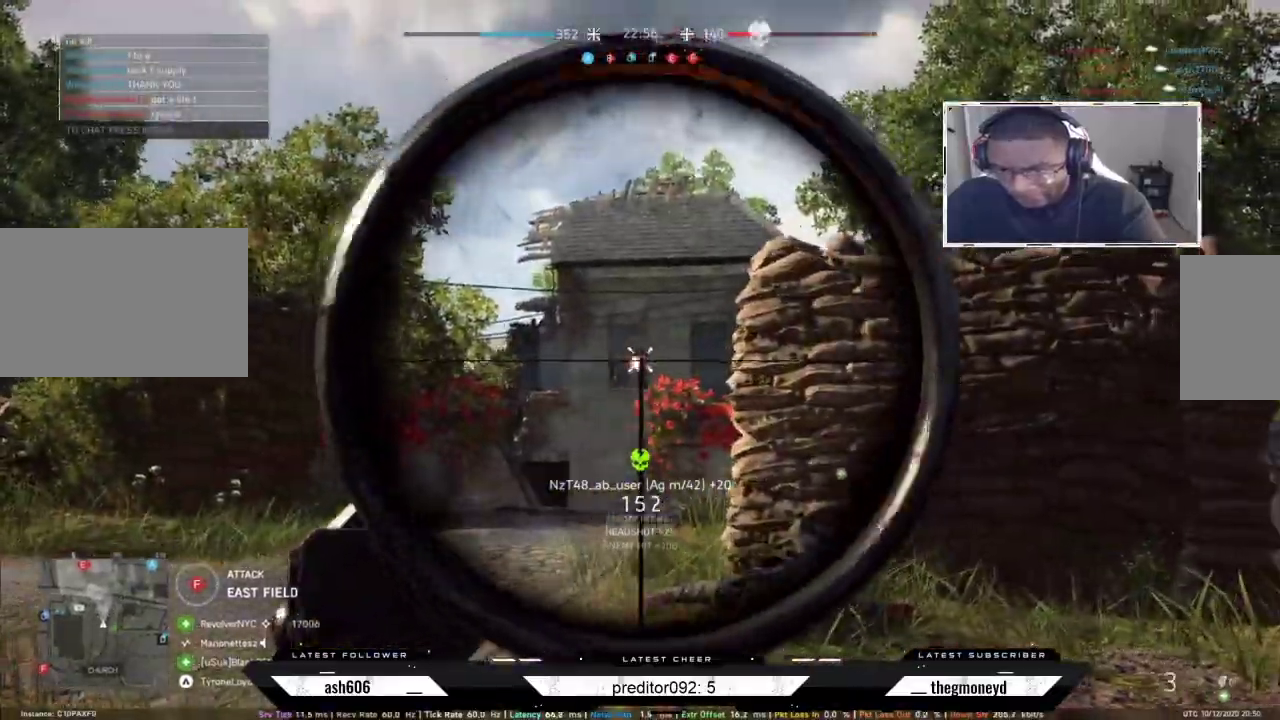
{"keys": ["d", "shift", "w"], "mouse": [], "events": [[34, "a", "down"], [50, "mouse_left", "up"], [84, "d", "up"], [84, "mouse_left", "down"], [184, "d", "down"], [201, "mouse_left", "up"], [217, "mouse_left", "down"], [234, "a", "up"], [301, "mouse_left", "up"], [334, "mouse_left", "down"], [434, "mouse_left", "up"], [468, "mouse_right", "up"], [468, "shift", "down"], [468, "w", "down"]]}
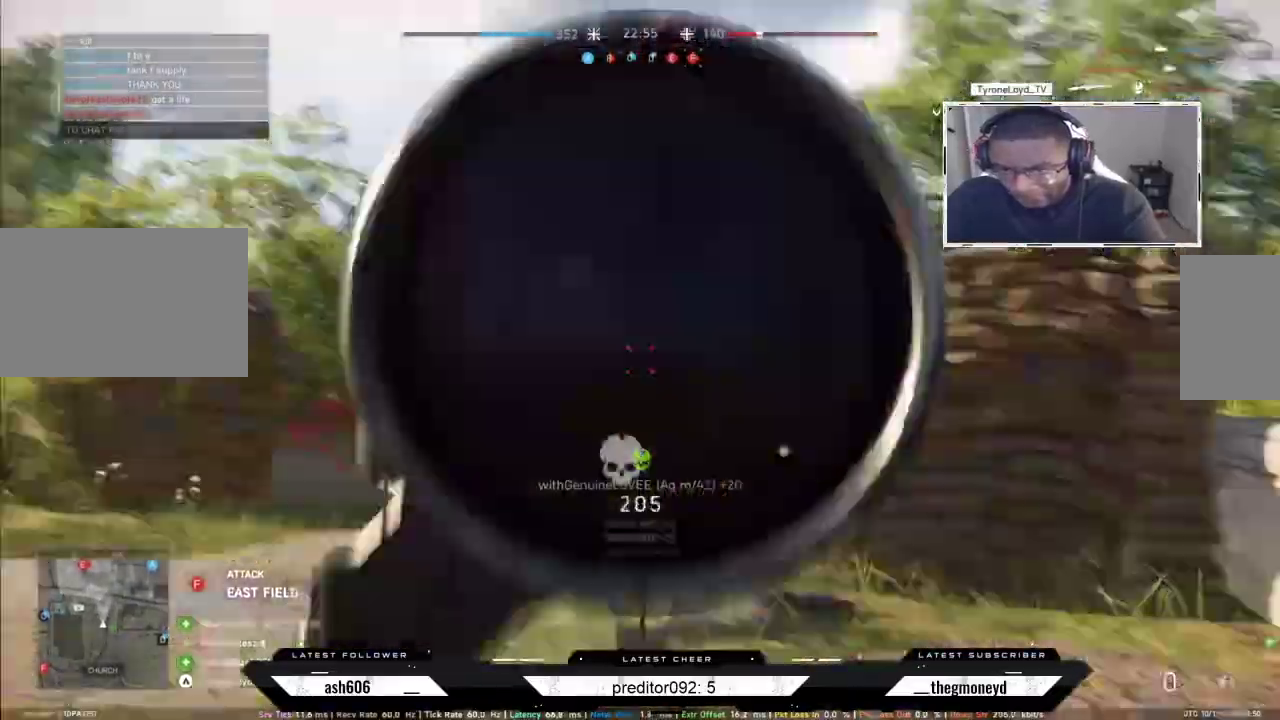
{"keys": ["r", "shift", "w"], "mouse": [], "events": [[83, "ctrl", "down"], [83, "d", "up"], [283, "ctrl", "up"], [300, "ctrl", "down"], [484, "ctrl", "up"], [500, "r", "down"]]}
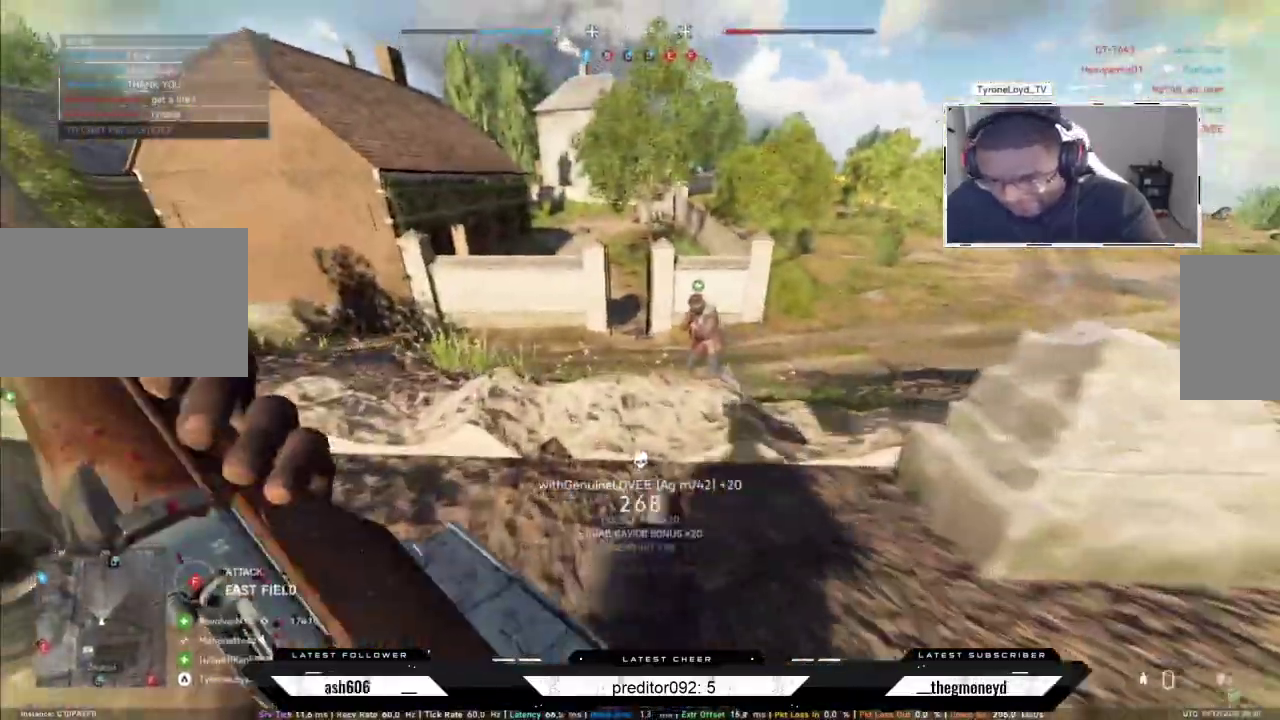
{"keys": ["d", "shift", "w"], "mouse": [], "events": [[184, "r", "up"], [234, "r", "down"], [351, "r", "up"], [434, "d", "down"]]}
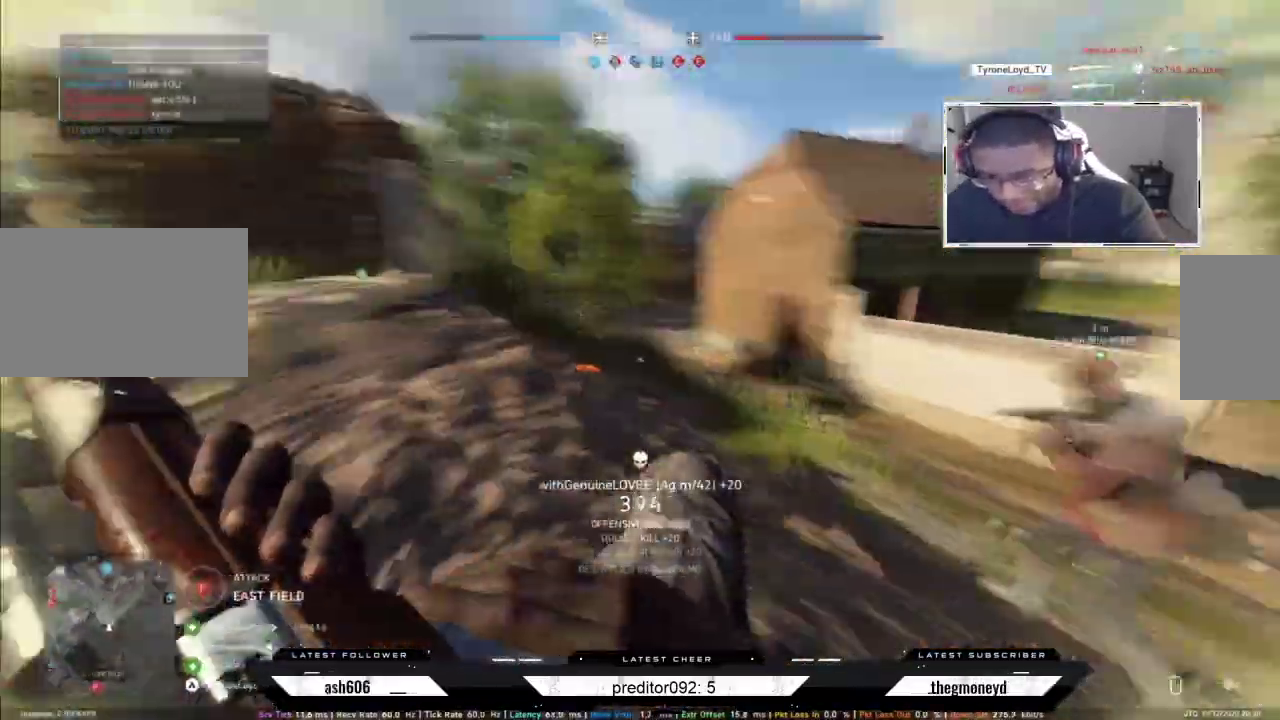
{"keys": ["a", "shift", "w"], "mouse": [], "events": [[33, "shift", "up"], [33, "w", "up"], [133, "s", "down"], [167, "a", "down"], [300, "d", "up"], [300, "s", "up"], [350, "shift", "down"], [400, "w", "down"]]}
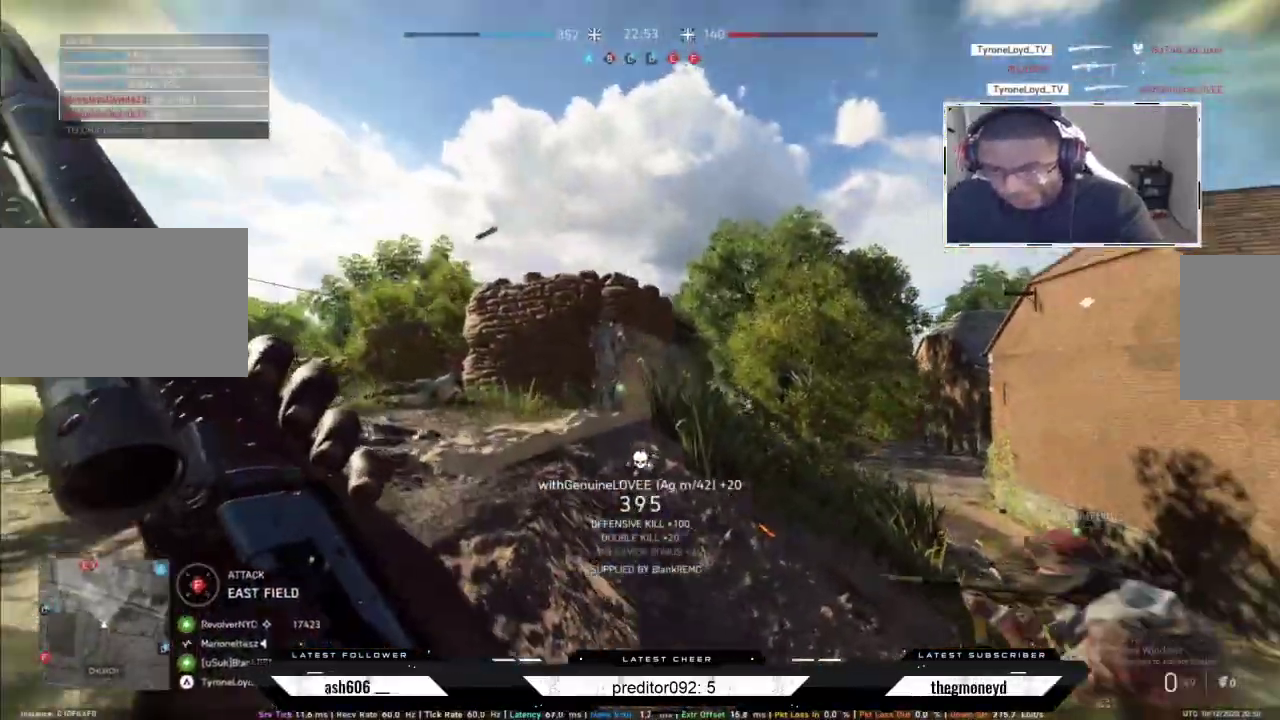
{"keys": ["a", "shift", "w"], "mouse": [], "events": []}
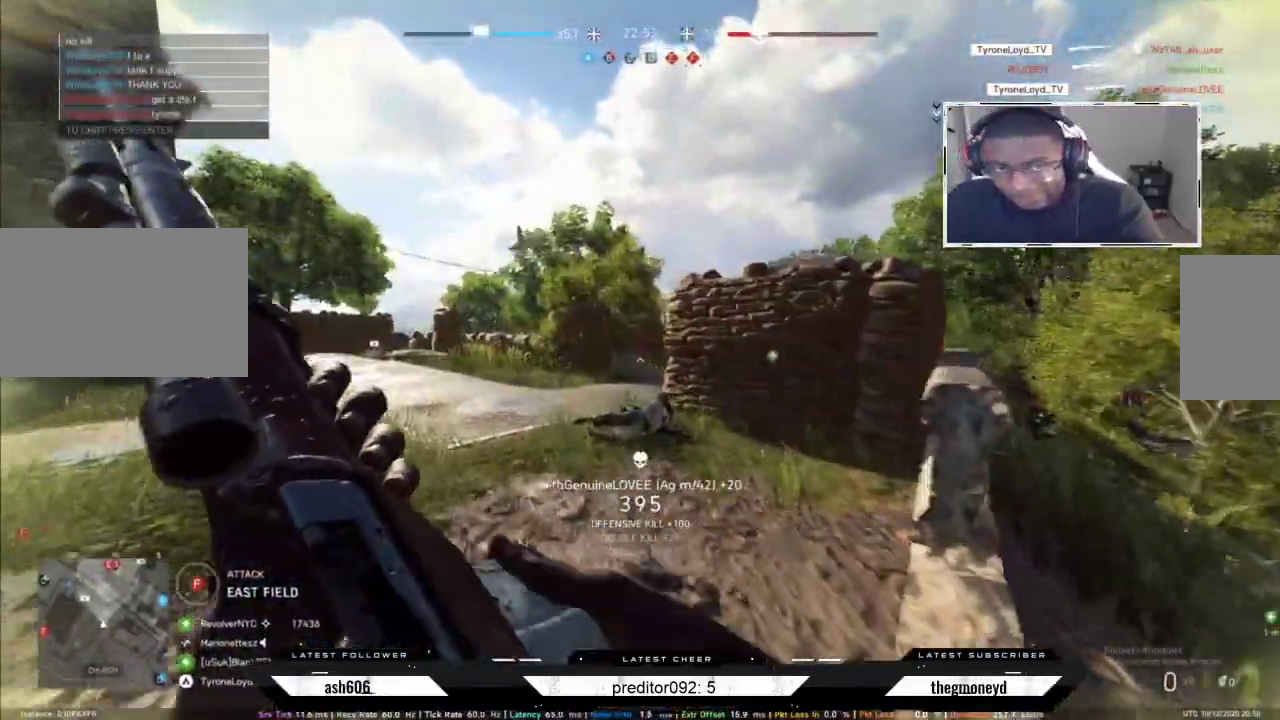
{"keys": ["a", "shift", "w"], "mouse": [], "events": []}
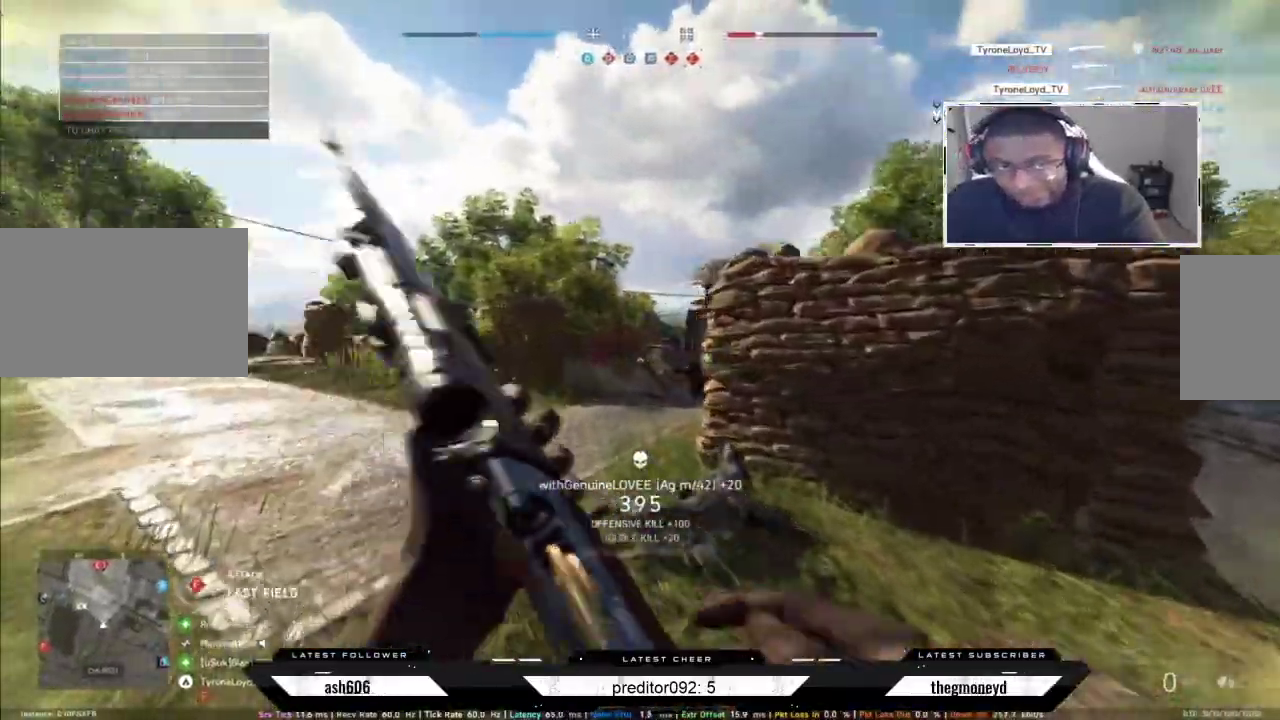
{"keys": ["a", "shift", "w"], "mouse": [], "events": [[16, "space", "down"], [133, "space", "up"], [367, "a", "up"], [484, "a", "down"]]}
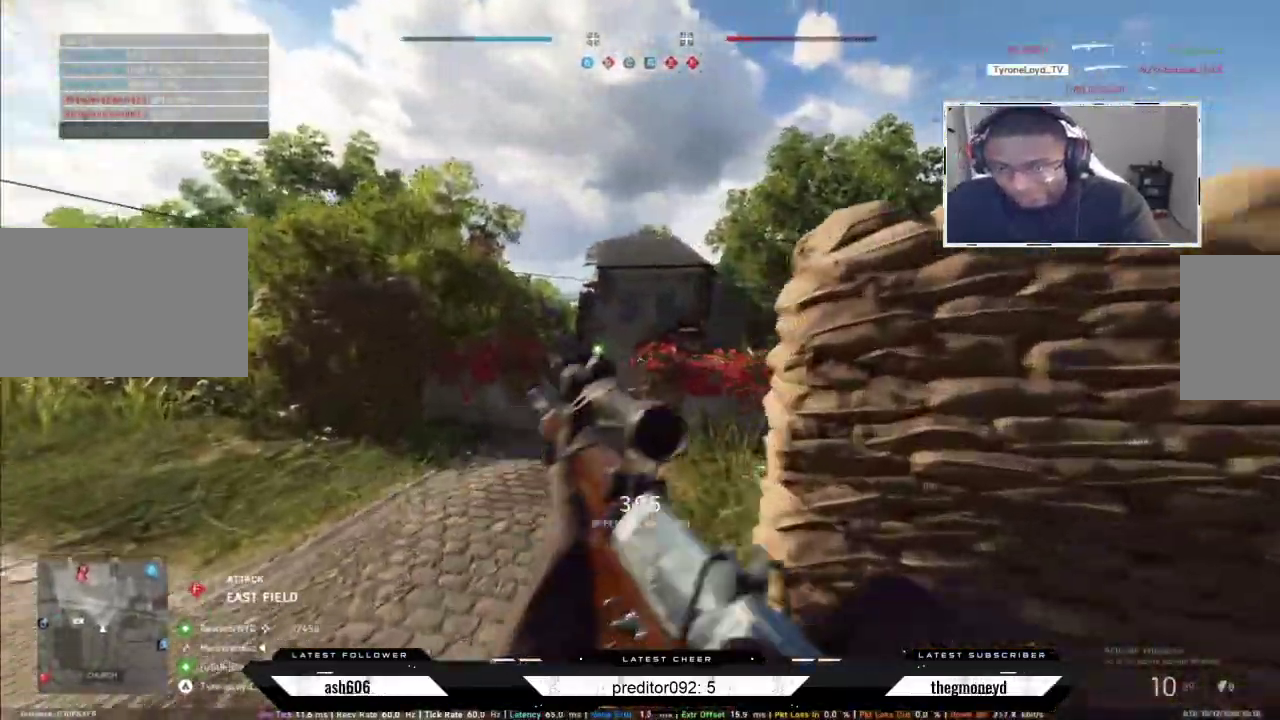
{"keys": ["a", "shift", "w"], "mouse": [], "events": []}
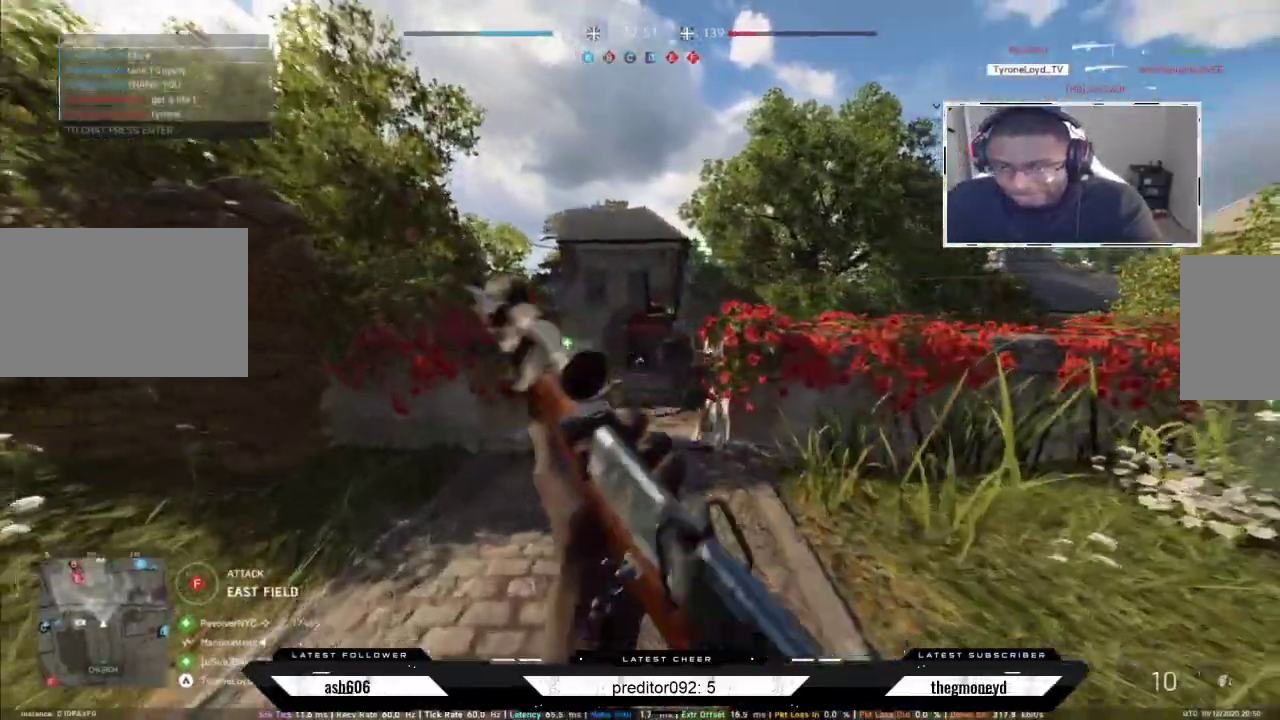
{"keys": ["shift", "w"], "mouse": [], "events": [[100, "d", "down"], [150, "a", "up"], [367, "d", "up"]]}
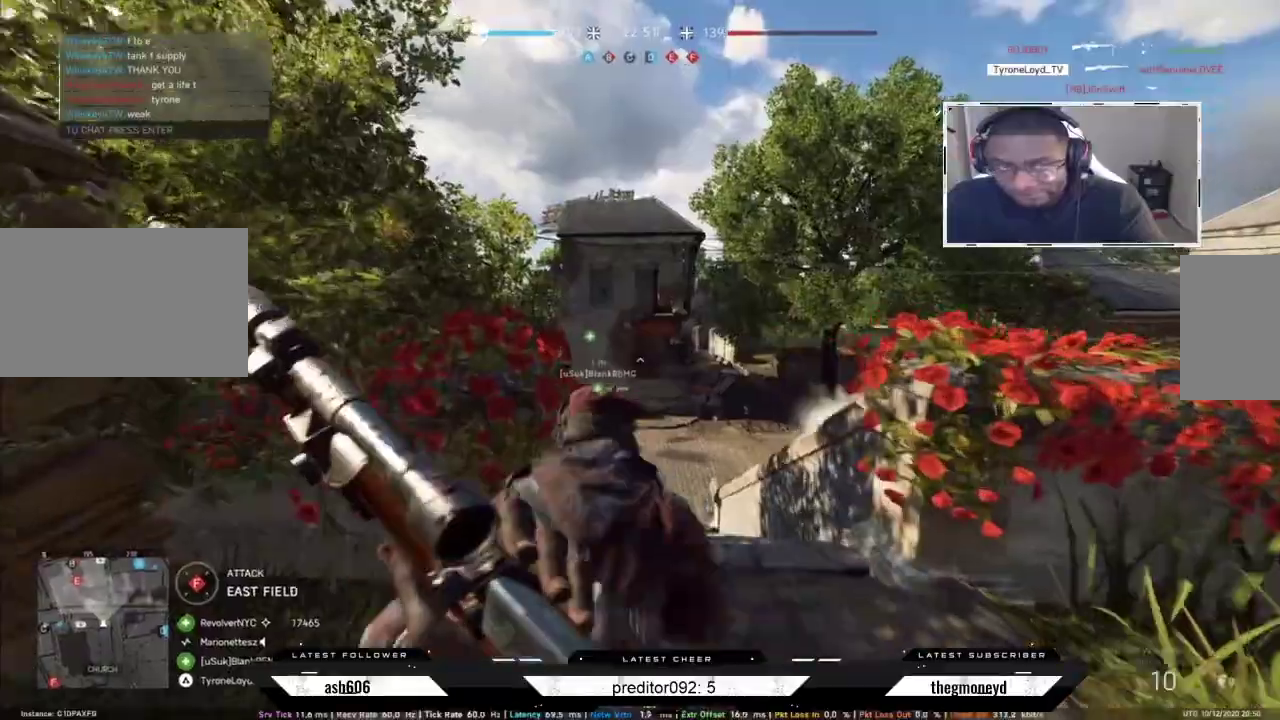
{"keys": ["a"], "mouse": ["right"], "events": [[184, "d", "down"], [417, "mouse_right", "down"], [417, "shift", "up"], [434, "w", "up"], [484, "a", "down"], [501, "d", "up"]]}
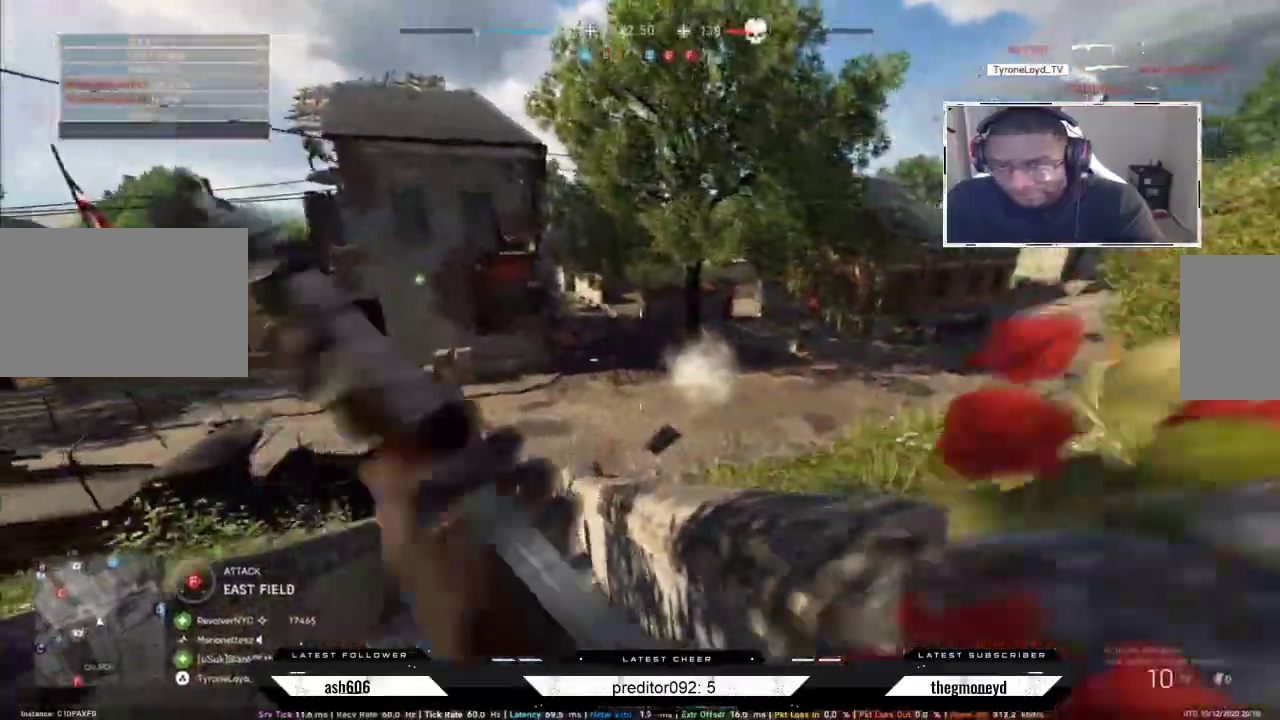
{"keys": ["s"], "mouse": ["right"], "events": [[150, "s", "down"], [350, "mouse_left", "down"], [400, "a", "up"], [433, "mouse_left", "up"]]}
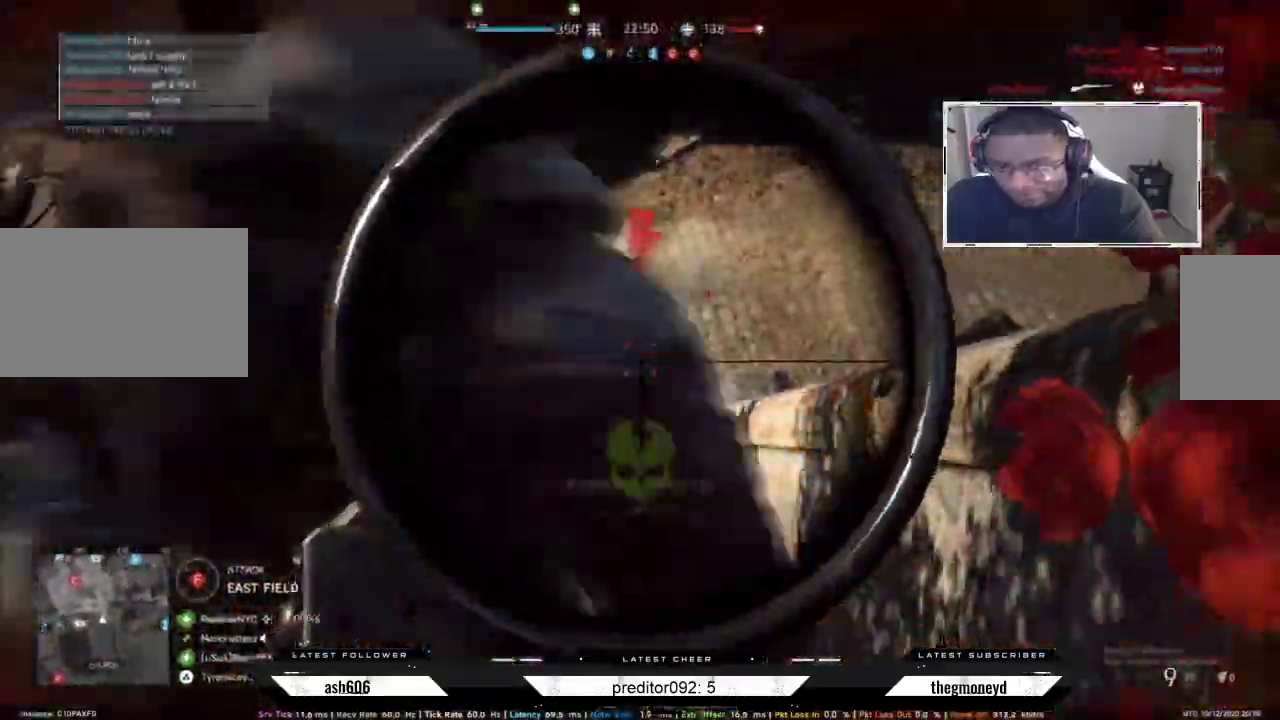
{"keys": ["a", "r"], "mouse": [], "events": [[17, "mouse_left", "down"], [84, "mouse_left", "up"], [150, "mouse_left", "down"], [184, "a", "down"], [217, "mouse_left", "up"], [267, "mouse_left", "down"], [351, "mouse_left", "up"], [401, "mouse_right", "up"], [401, "s", "up"], [467, "r", "down"]]}
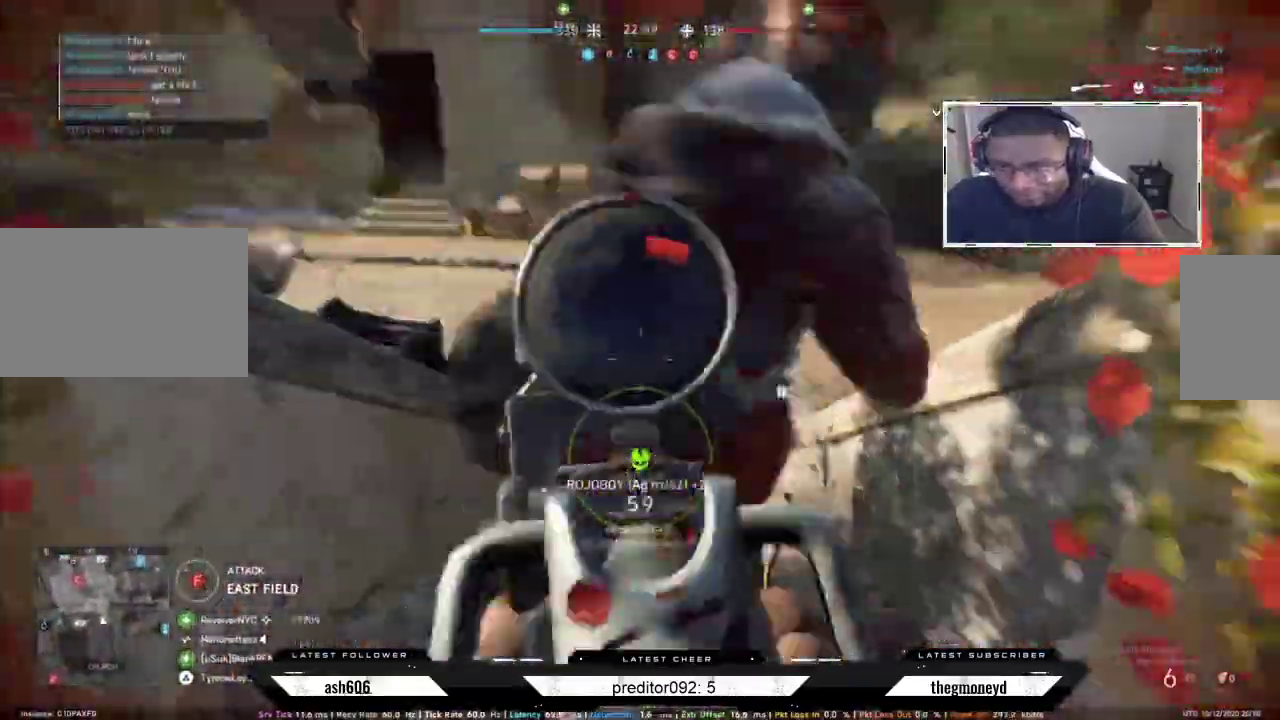
{"keys": ["a", "ctrl", "shift", "w"], "mouse": [], "events": [[100, "r", "up"], [100, "shift", "down"], [150, "r", "down"], [150, "w", "down"], [250, "r", "up"], [283, "r", "down"], [400, "r", "up"], [467, "ctrl", "down"]]}
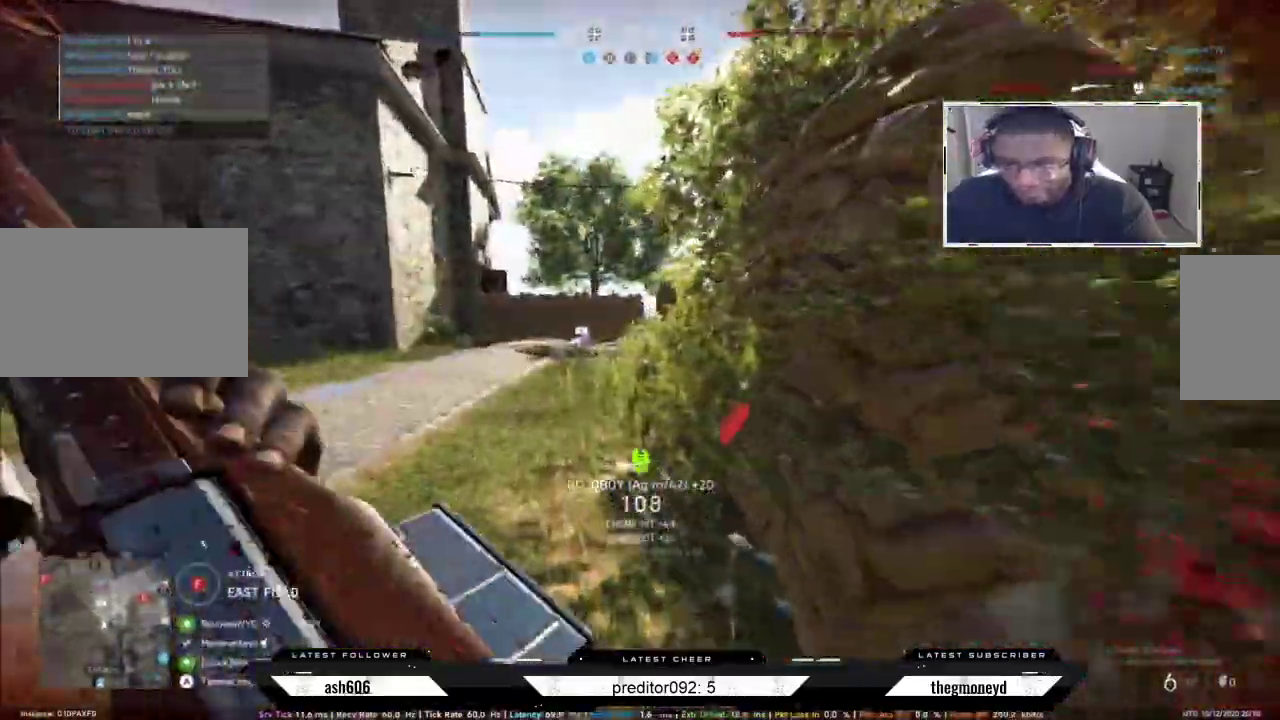
{"keys": ["shift", "w"], "mouse": [], "events": [[267, "a", "up"], [351, "ctrl", "up"]]}
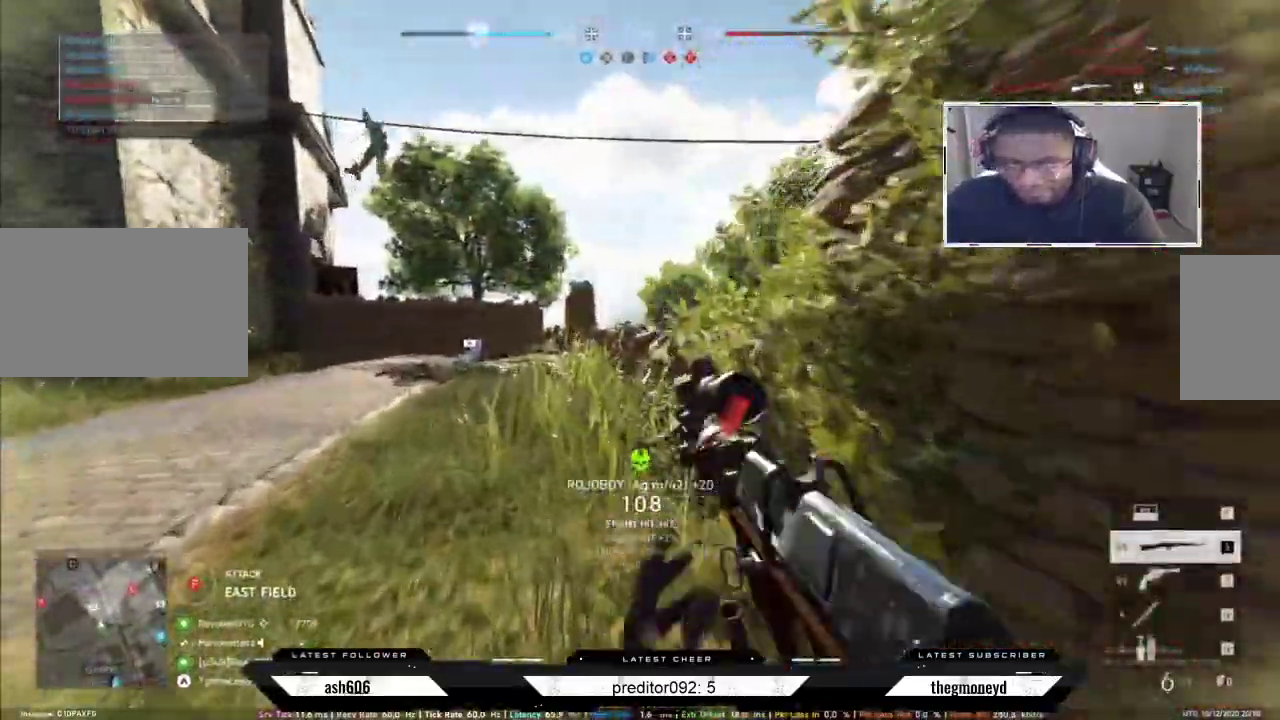
{"keys": ["a", "r", "shift", "w"], "mouse": [], "events": [[83, "r", "down"], [217, "a", "down"], [233, "r", "up"], [283, "r", "down"], [400, "r", "up"], [467, "r", "down"]]}
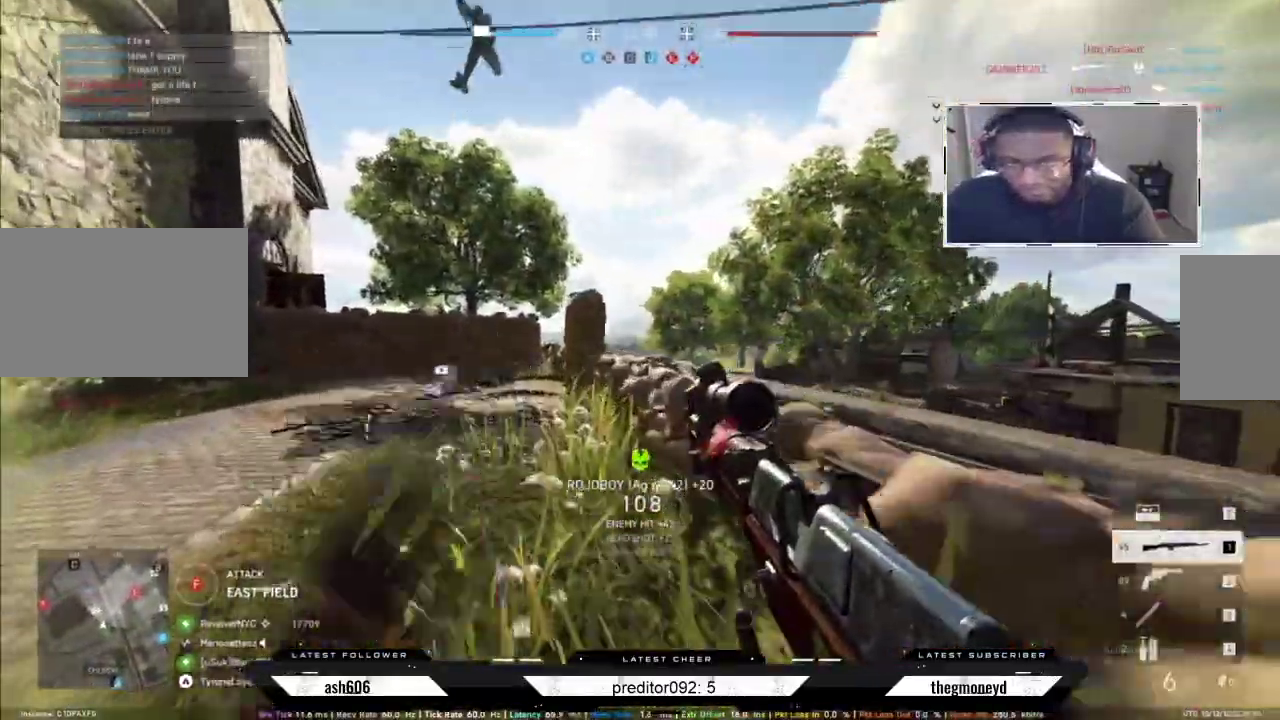
{"keys": ["ctrl", "shift", "w"], "mouse": [], "events": [[84, "r", "up"], [250, "ctrl", "down"], [401, "a", "up"], [434, "ctrl", "up"], [451, "ctrl", "down"]]}
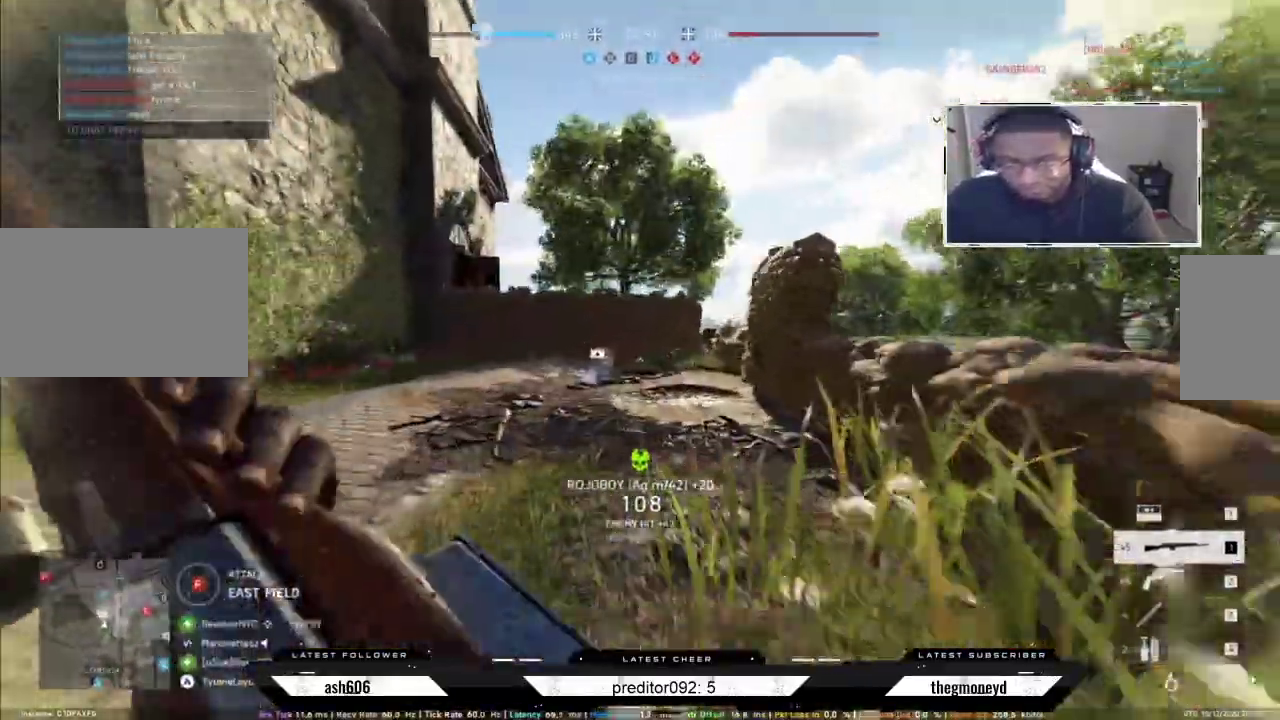
{"keys": ["shift", "w"], "mouse": [], "events": [[116, "ctrl", "up"], [133, "a", "down"], [400, "a", "up"]]}
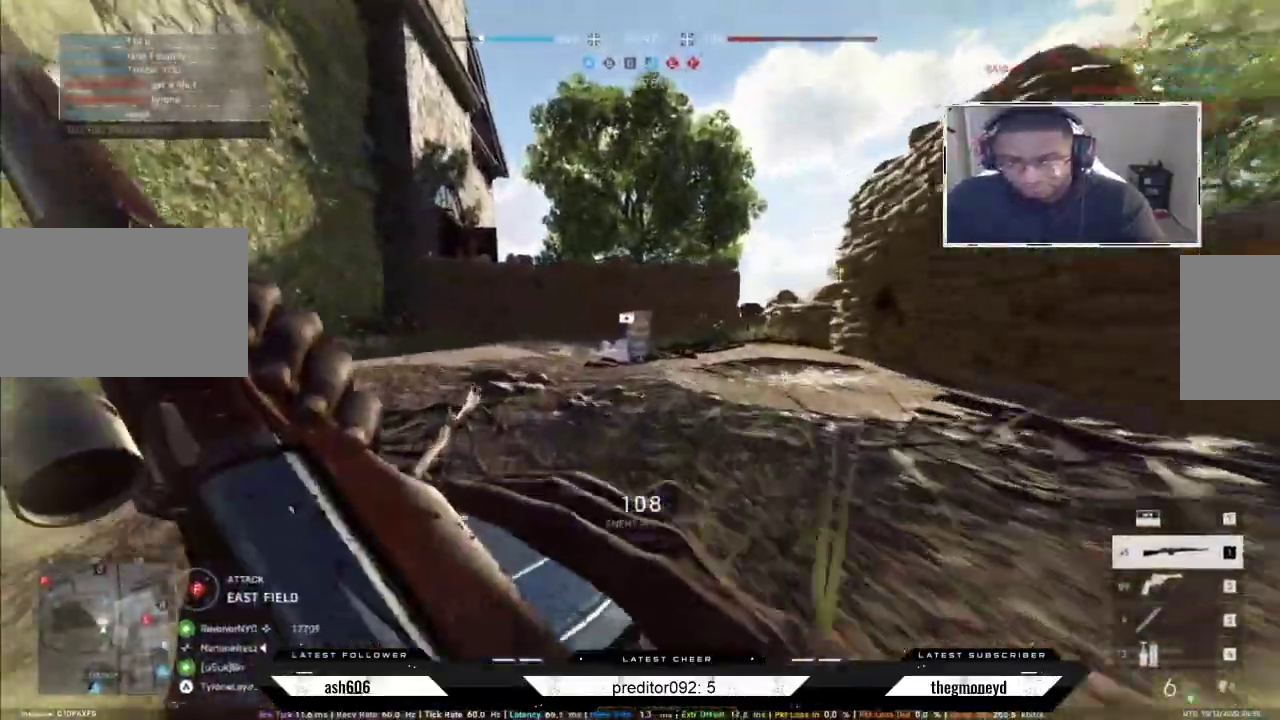
{"keys": ["a", "shift", "w"], "mouse": [], "events": [[467, "a", "down"]]}
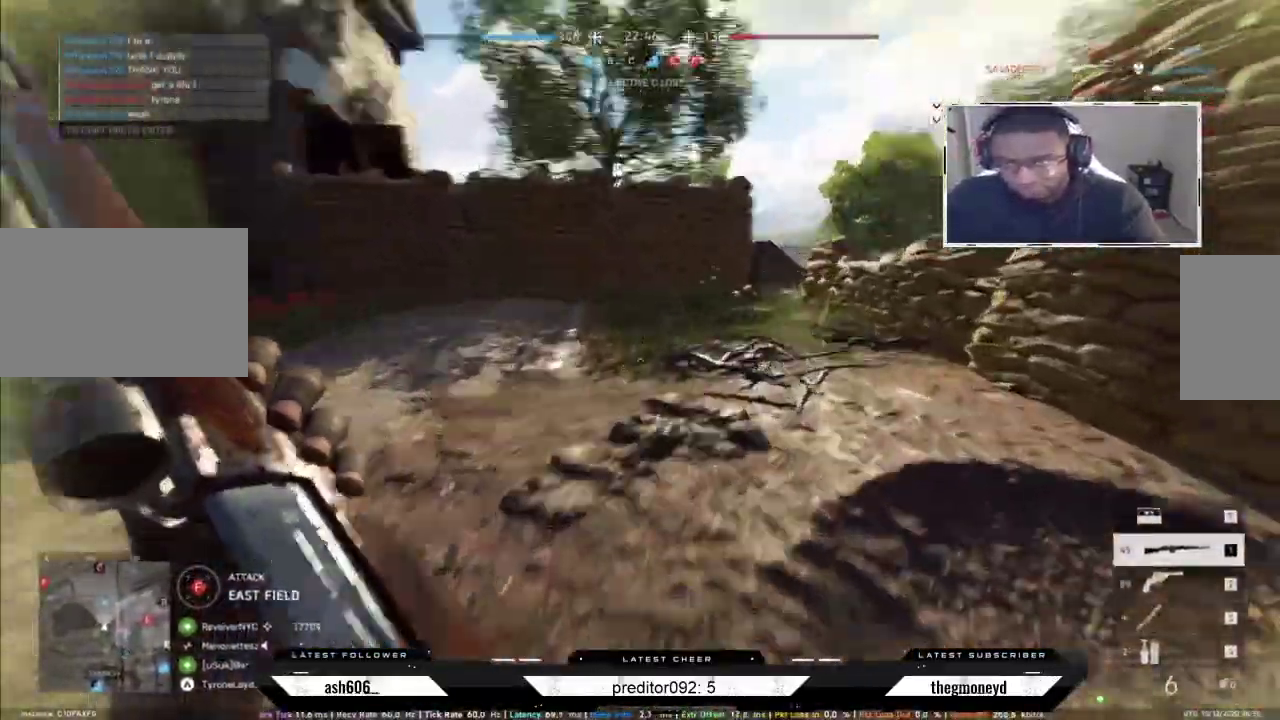
{"keys": ["a", "shift", "w"], "mouse": [], "events": []}
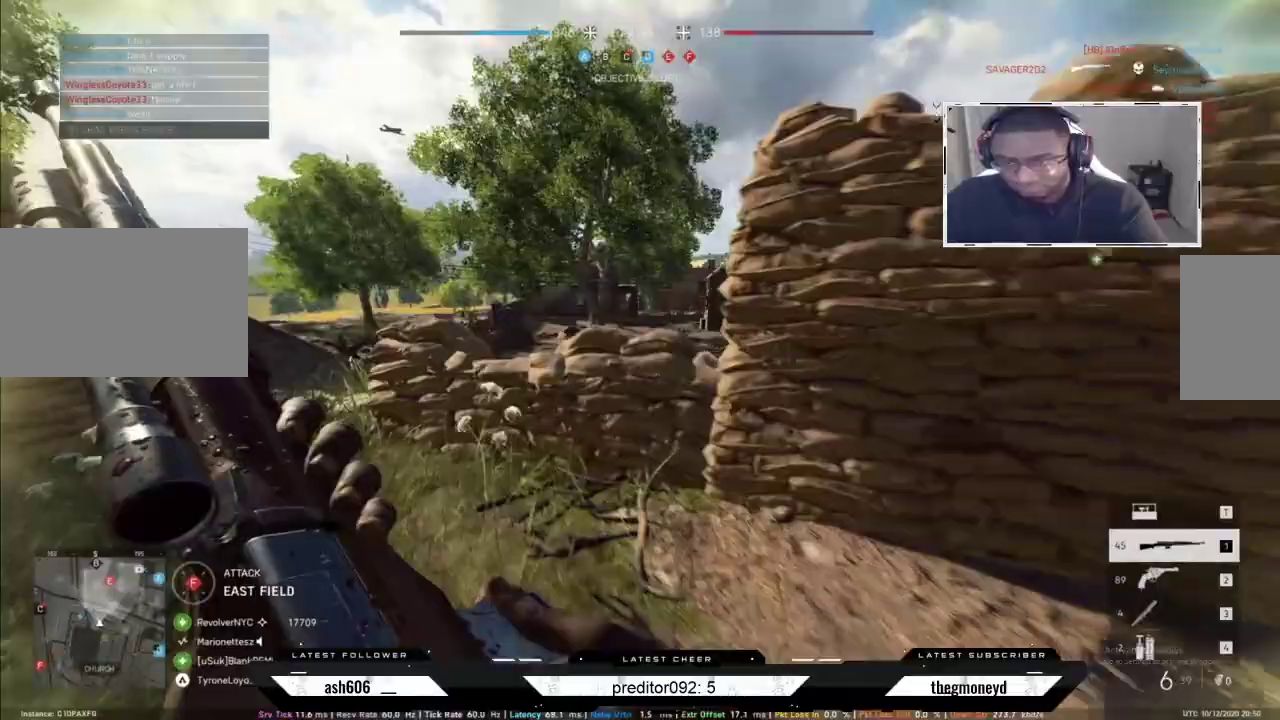
{"keys": ["a", "shift", "w"], "mouse": [], "events": []}
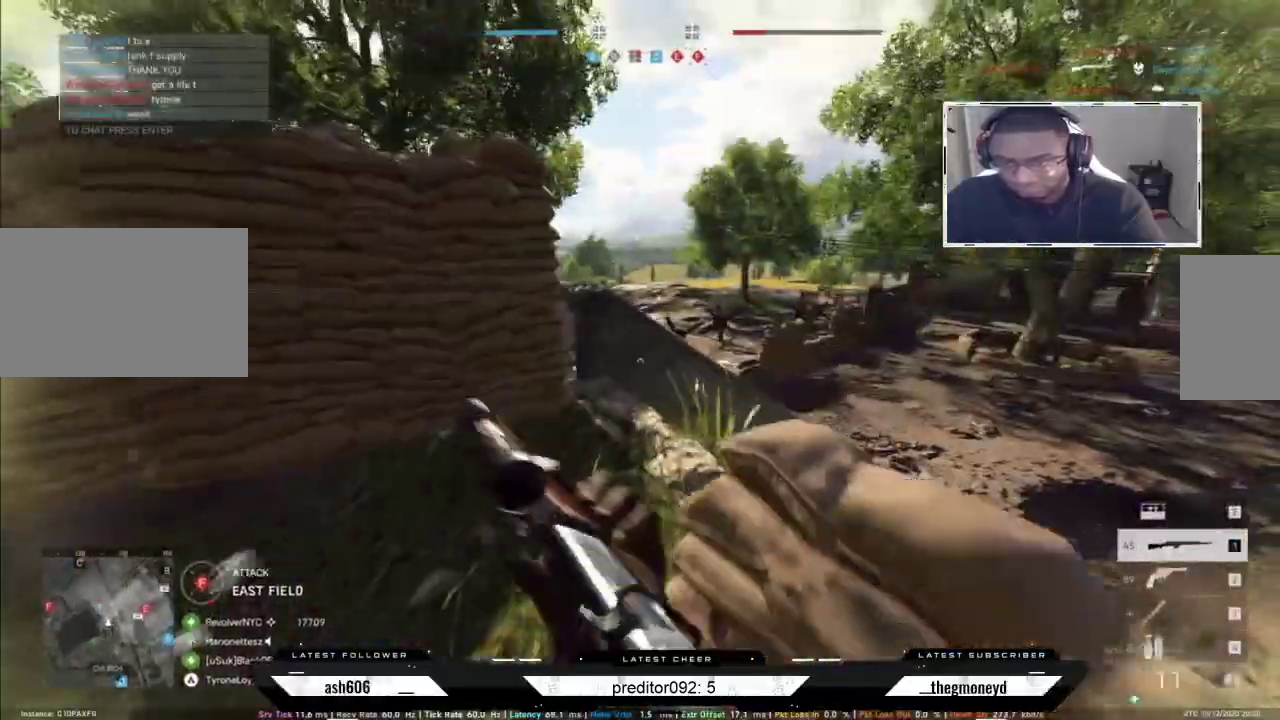
{"keys": ["d", "shift", "w"], "mouse": [], "events": [[50, "a", "up"], [66, "d", "down"], [250, "d", "up"], [383, "d", "down"]]}
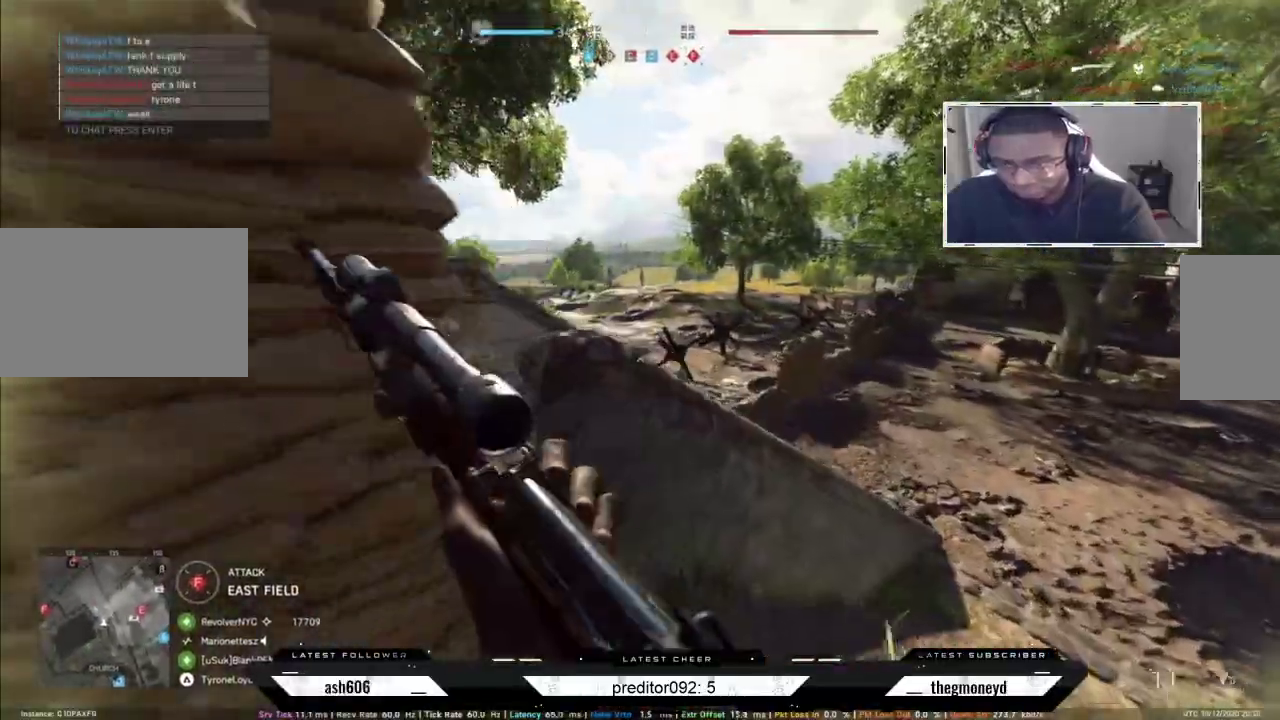
{"keys": ["a", "shift", "w"], "mouse": [], "events": [[34, "d", "up"], [34, "space", "down"], [150, "d", "down"], [150, "space", "up"], [351, "d", "up"], [401, "a", "down"]]}
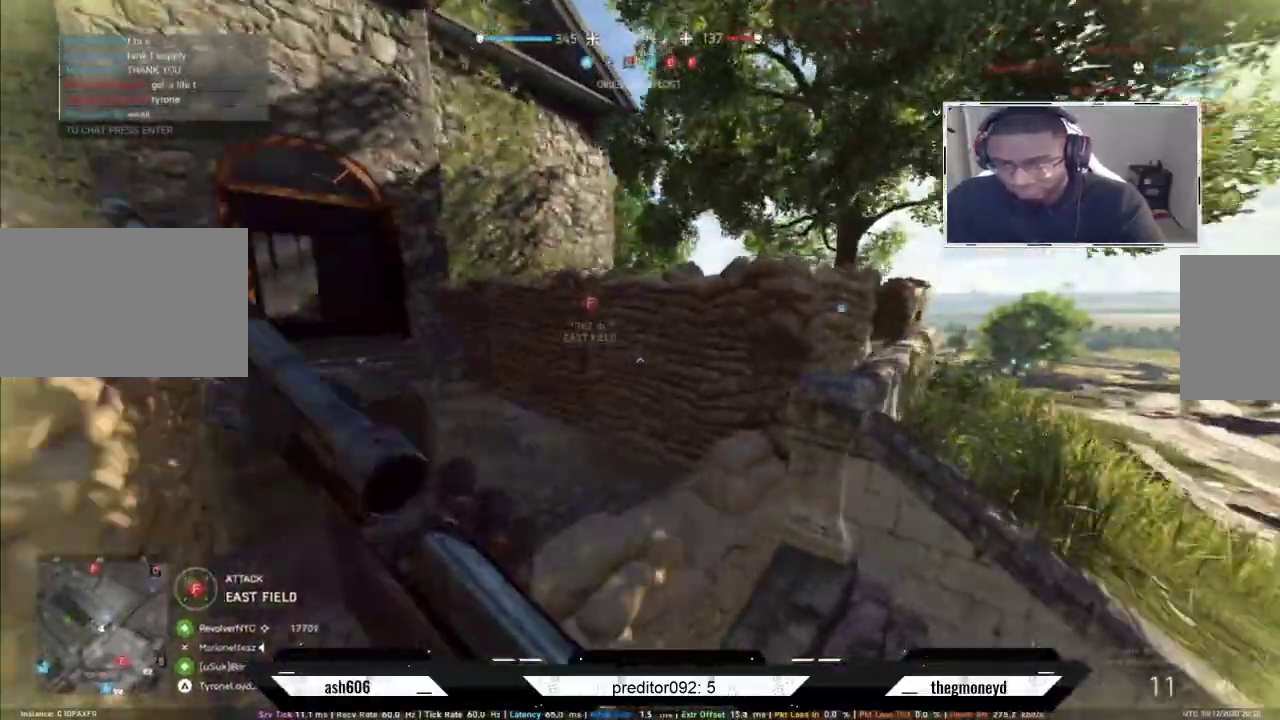
{"keys": ["shift", "w"], "mouse": [], "events": [[417, "a", "up"]]}
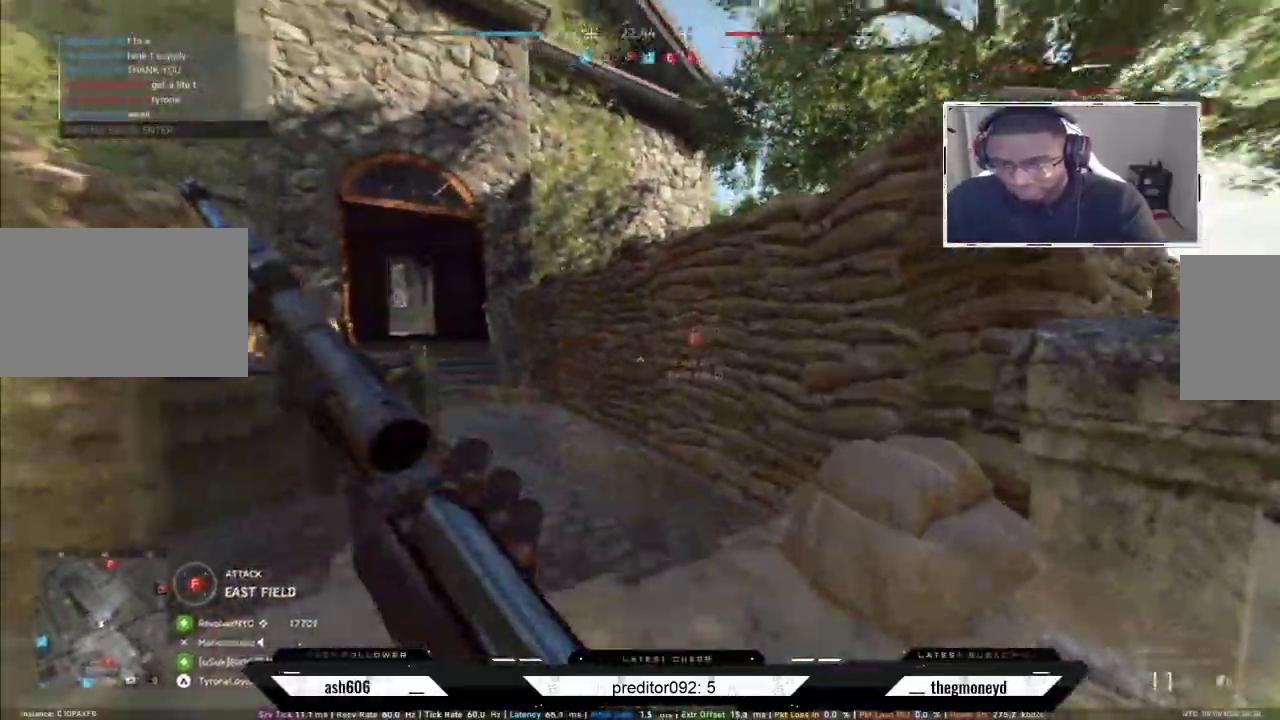
{"keys": ["shift", "w"], "mouse": [], "events": [[284, "space", "down"], [417, "space", "up"]]}
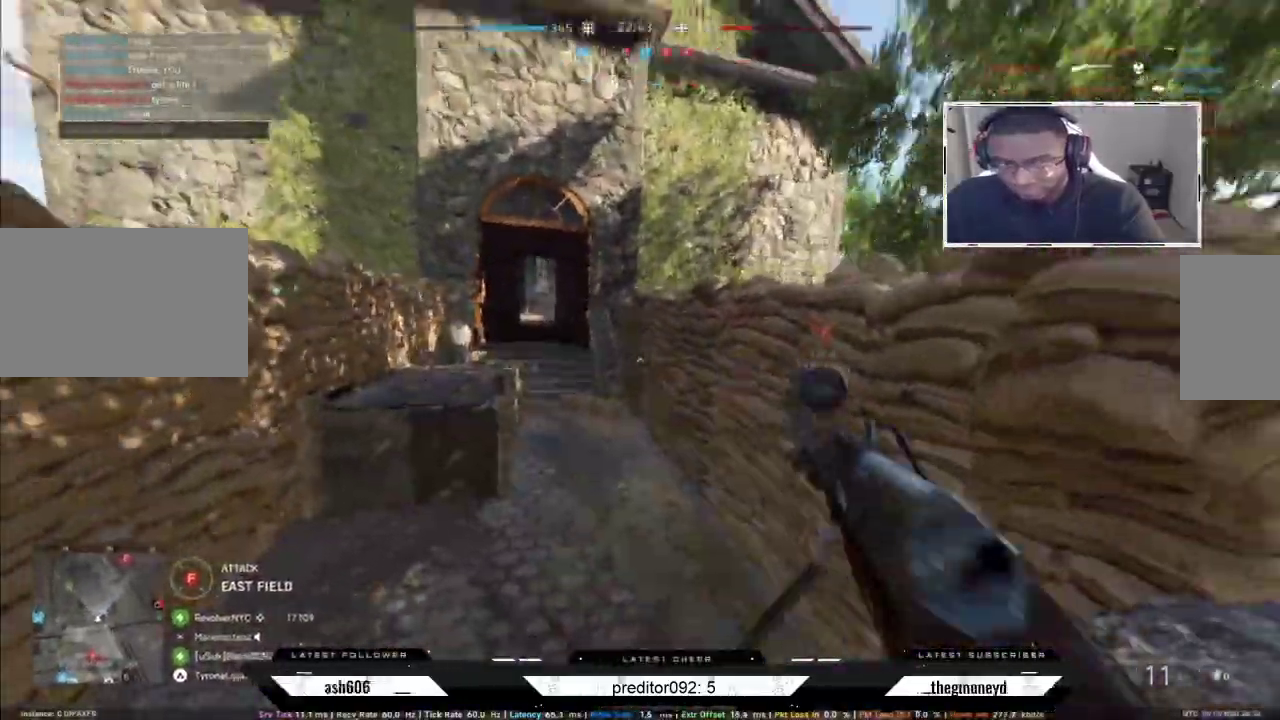
{"keys": ["shift", "w"], "mouse": []}
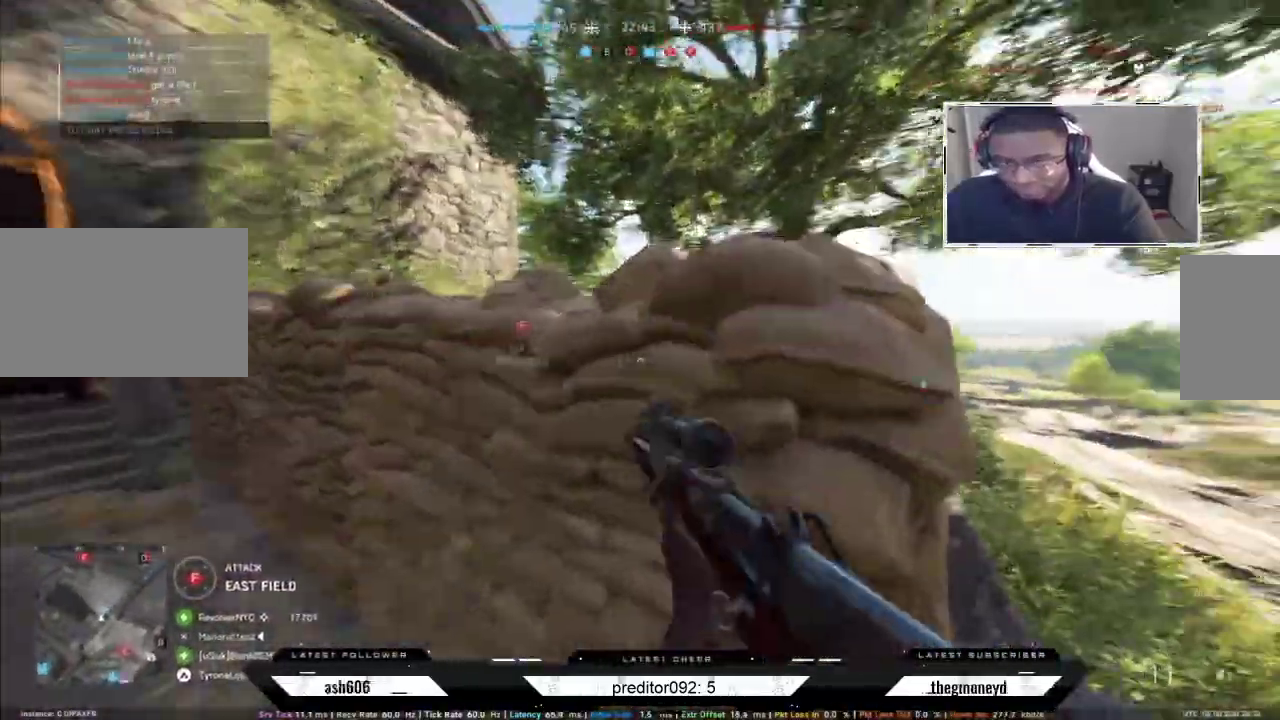
{"keys": ["shift", "w"], "mouse": [], "events": [[67, "space", "down"], [184, "space", "up"]]}
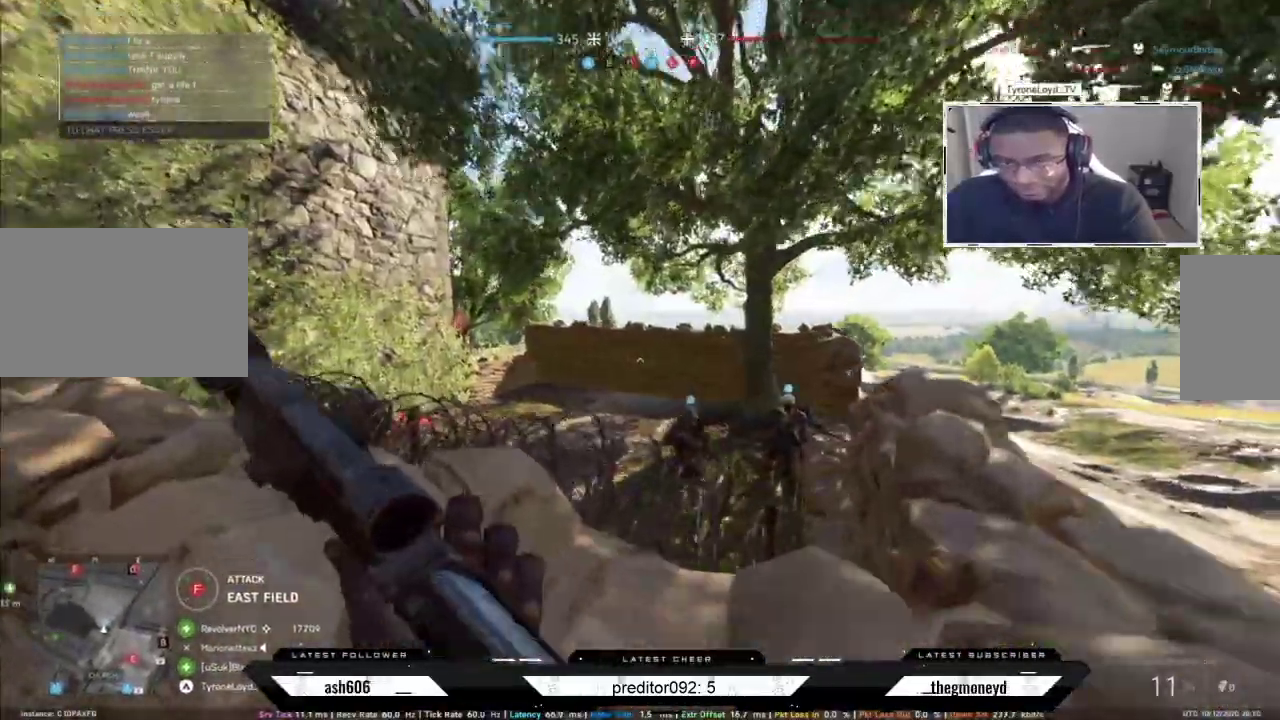
{"keys": ["d", "shift", "space", "w"], "mouse": [], "events": [[116, "d", "down"], [484, "space", "down"]]}